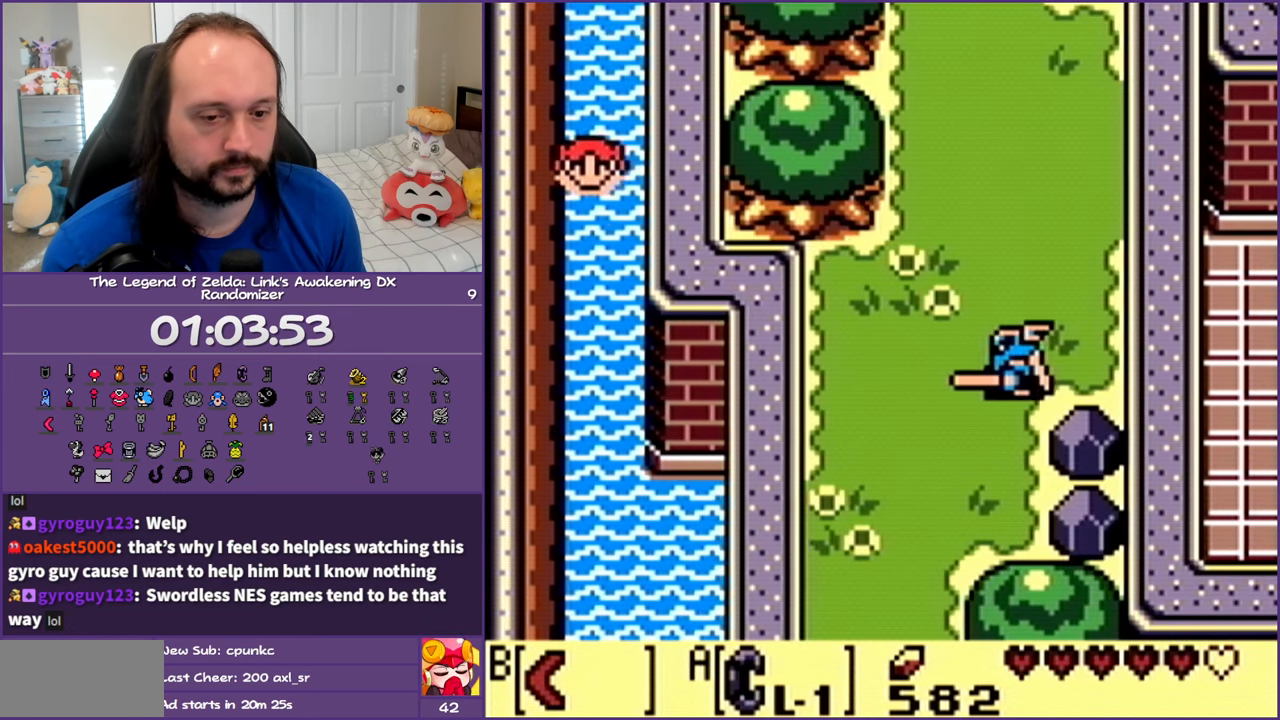
Gameplay with a controller (Nintendo layout); each line is a JSON object with the inputs held at the frame after it. "events" lists button and stick changes between this image and that frame as [ms after this image, input, new state], when the widget could be followed in between. Not read: L3 R3.
{"buttons": ["DPAD_DOWN"], "events": [[83, "A", "up"], [167, "A", "down"], [267, "A", "up"], [367, "A", "down"], [450, "A", "up"]]}
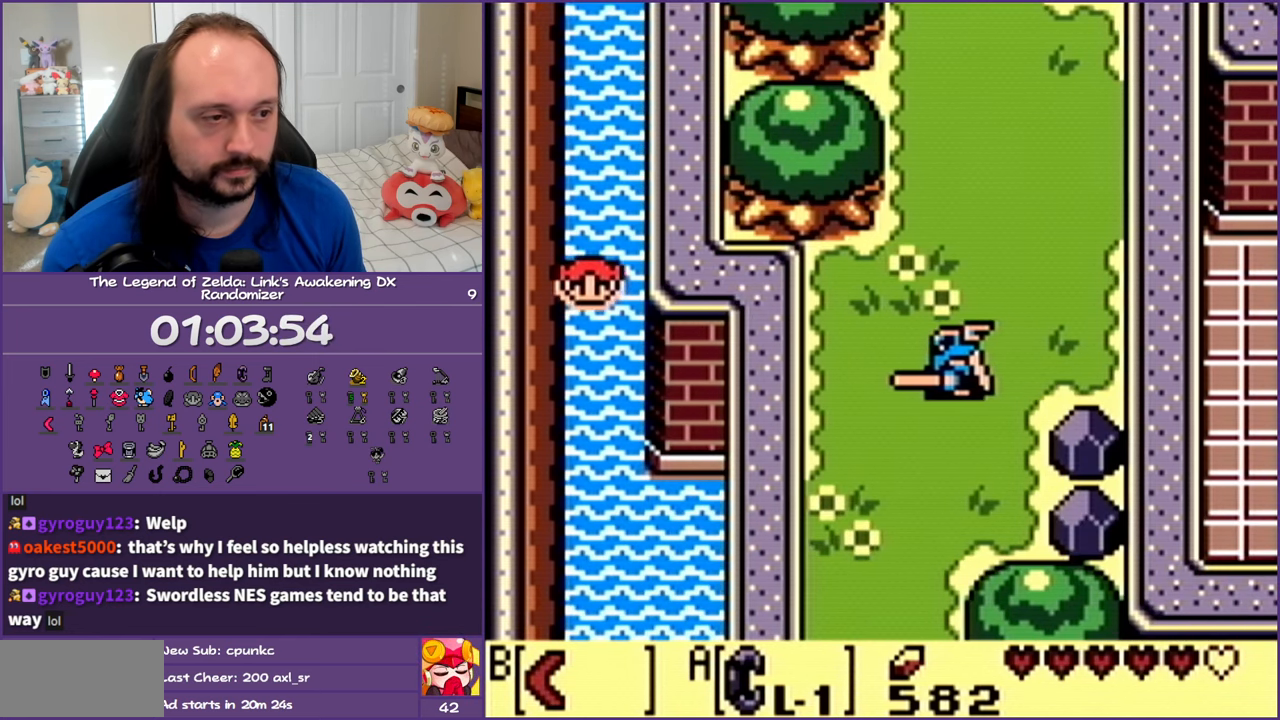
{"buttons": ["A", "DPAD_DOWN"], "events": [[67, "A", "down"], [150, "A", "up"], [267, "A", "down"], [367, "A", "up"], [467, "A", "down"]]}
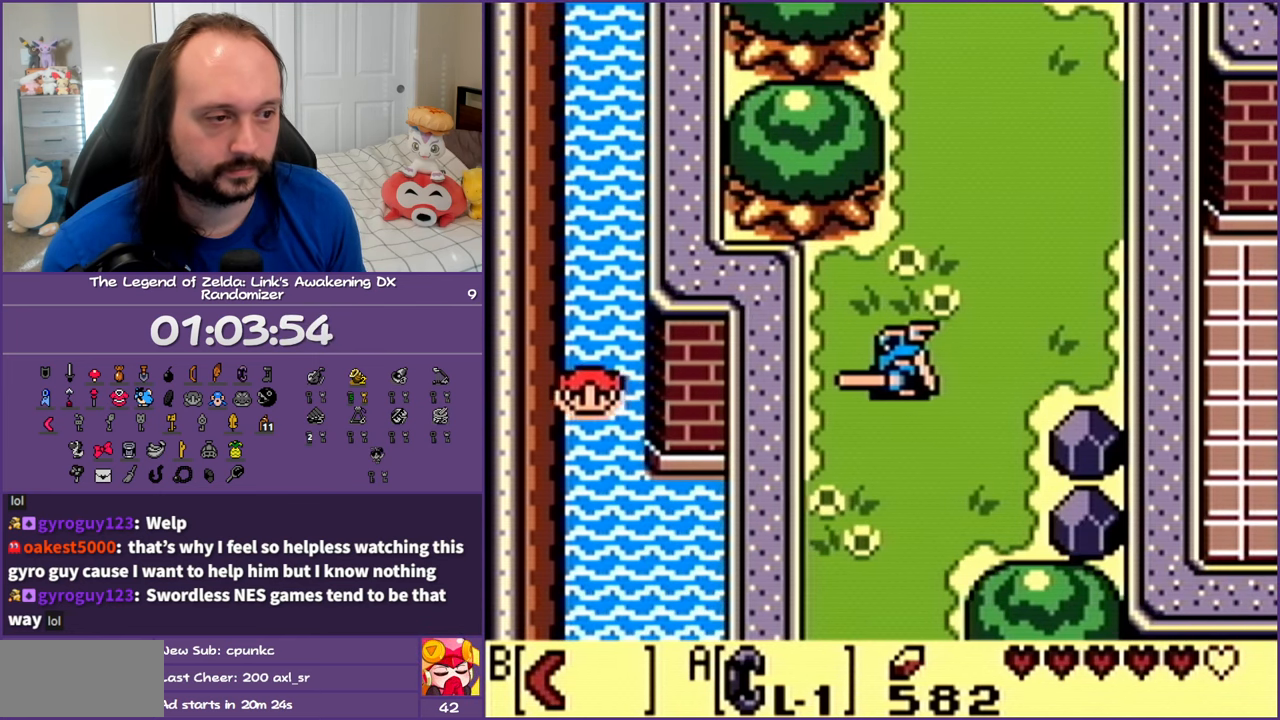
{"buttons": ["DPAD_DOWN", "DPAD_RIGHT"], "events": [[67, "A", "up"], [183, "A", "down"], [267, "A", "up"], [383, "A", "down"], [383, "DPAD_RIGHT", "down"], [500, "A", "up"]]}
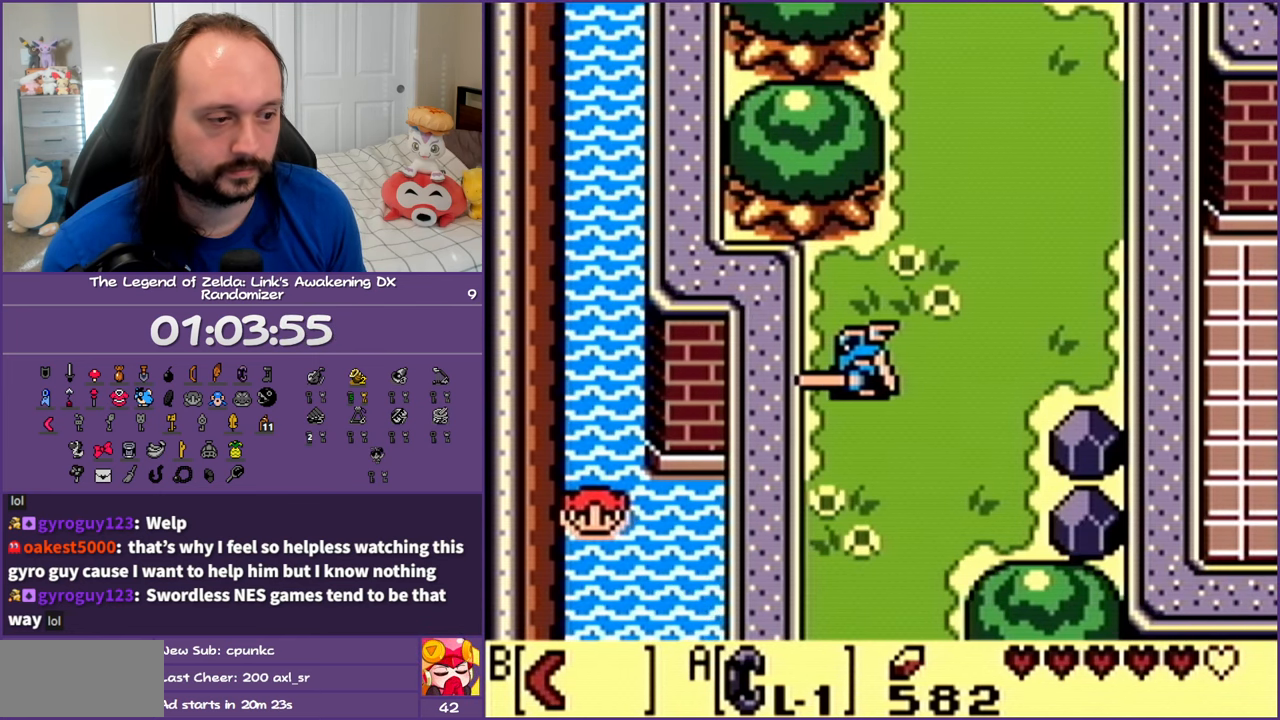
{"buttons": ["DPAD_DOWN"], "events": [[100, "A", "down"], [200, "A", "up"], [300, "DPAD_RIGHT", "up"], [317, "A", "down"], [433, "A", "up"]]}
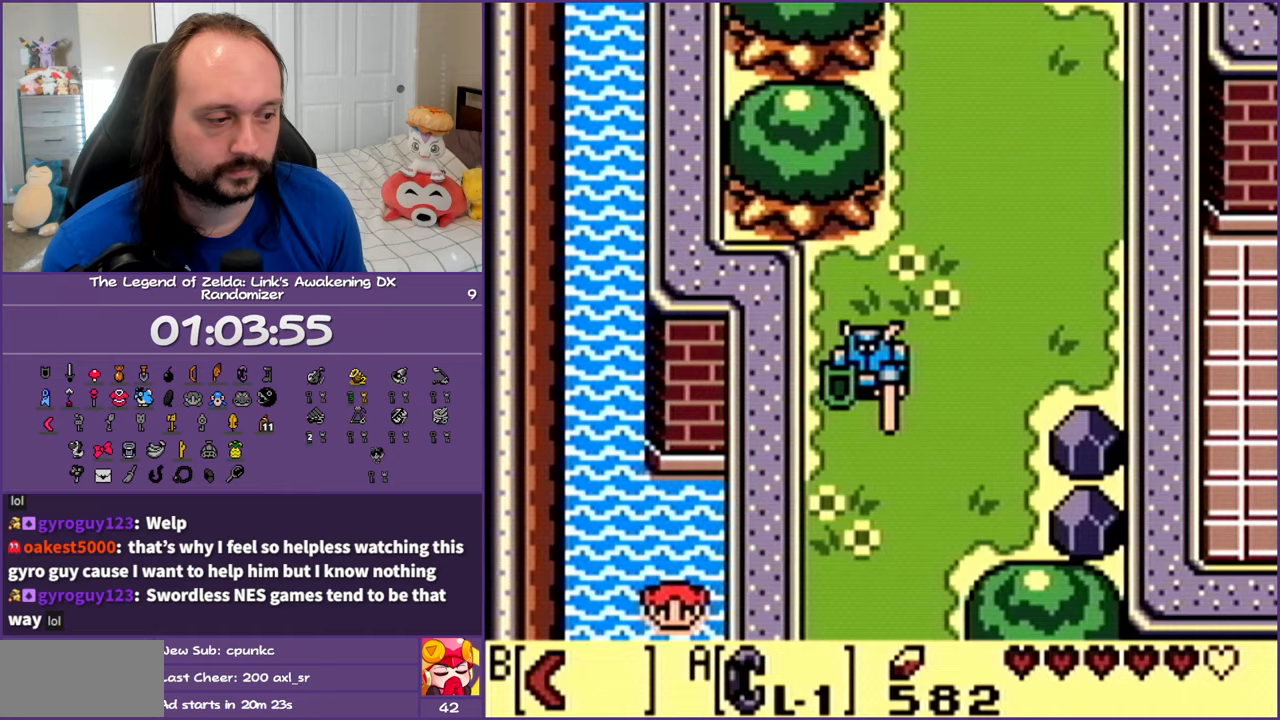
{"buttons": ["A", "DPAD_DOWN"], "events": [[17, "A", "down"], [150, "A", "up"], [250, "A", "down"], [350, "A", "up"], [467, "A", "down"]]}
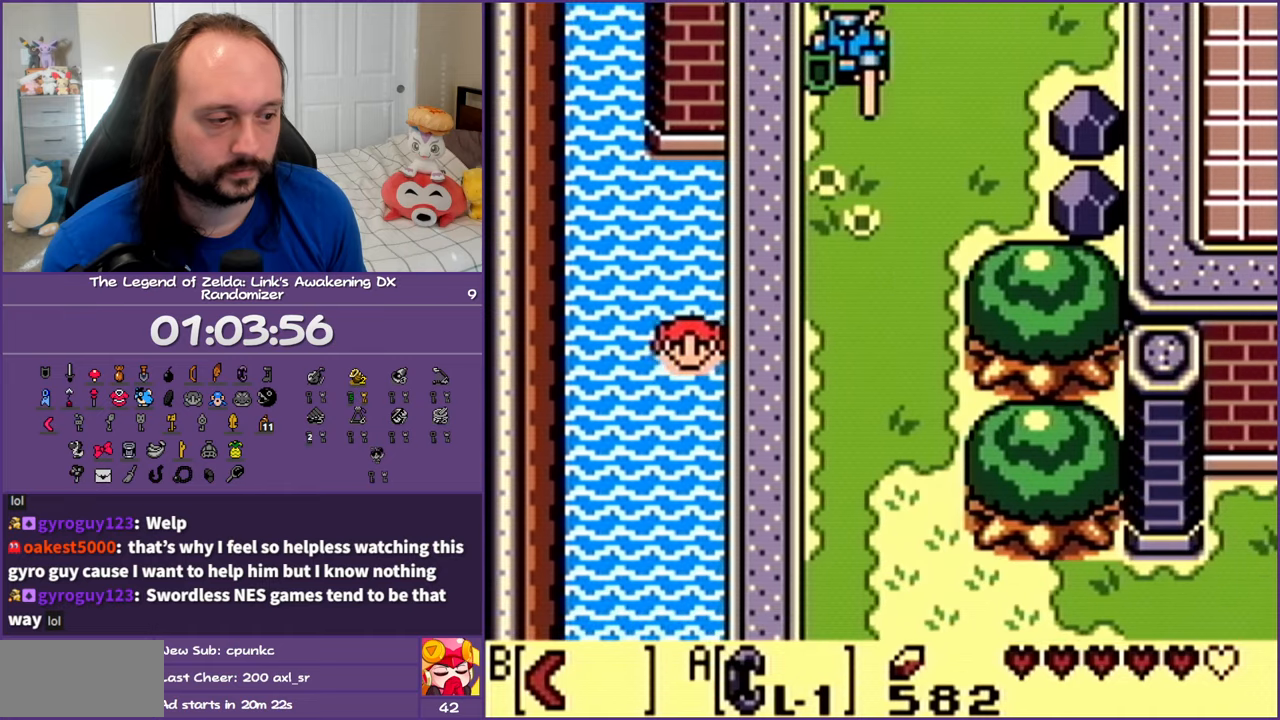
{"buttons": ["DPAD_DOWN"], "events": [[33, "A", "up"], [150, "A", "down"], [250, "A", "up"], [350, "A", "down"], [450, "A", "up"]]}
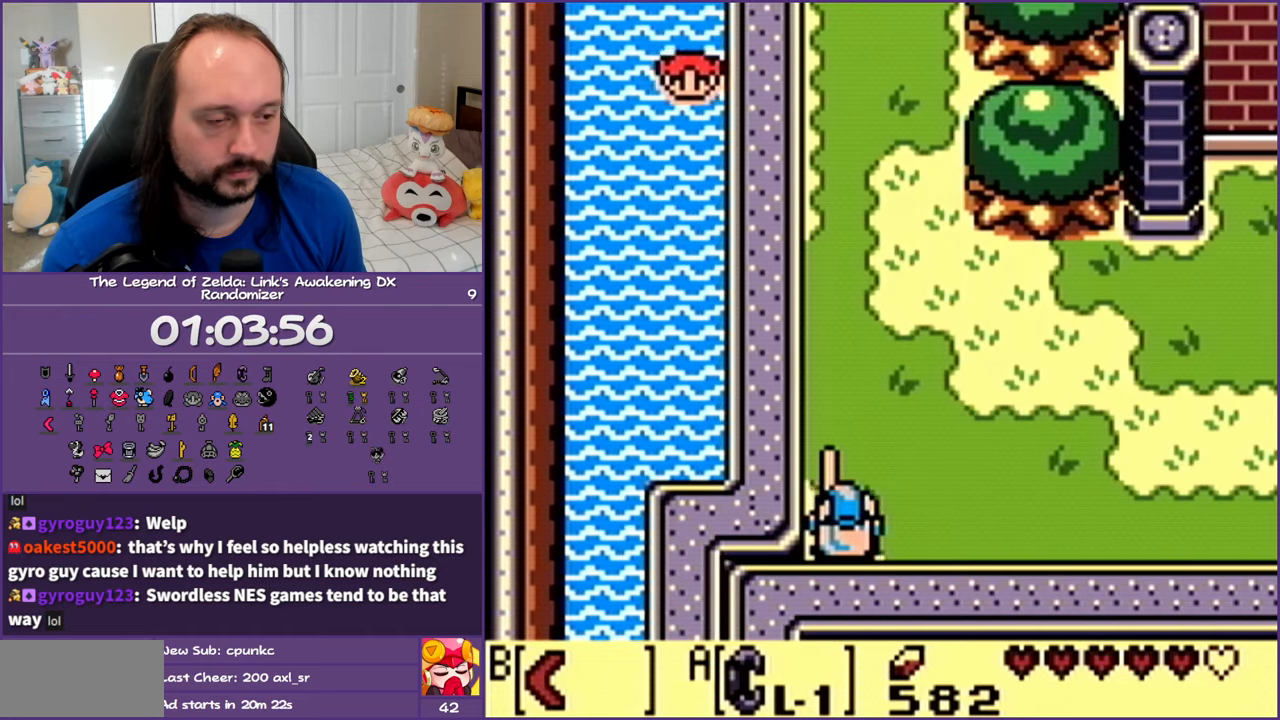
{"buttons": ["A", "DPAD_DOWN", "DPAD_LEFT"], "events": [[67, "A", "down"], [150, "DPAD_LEFT", "down"], [183, "A", "up"], [267, "A", "down"], [400, "A", "up"], [500, "A", "down"]]}
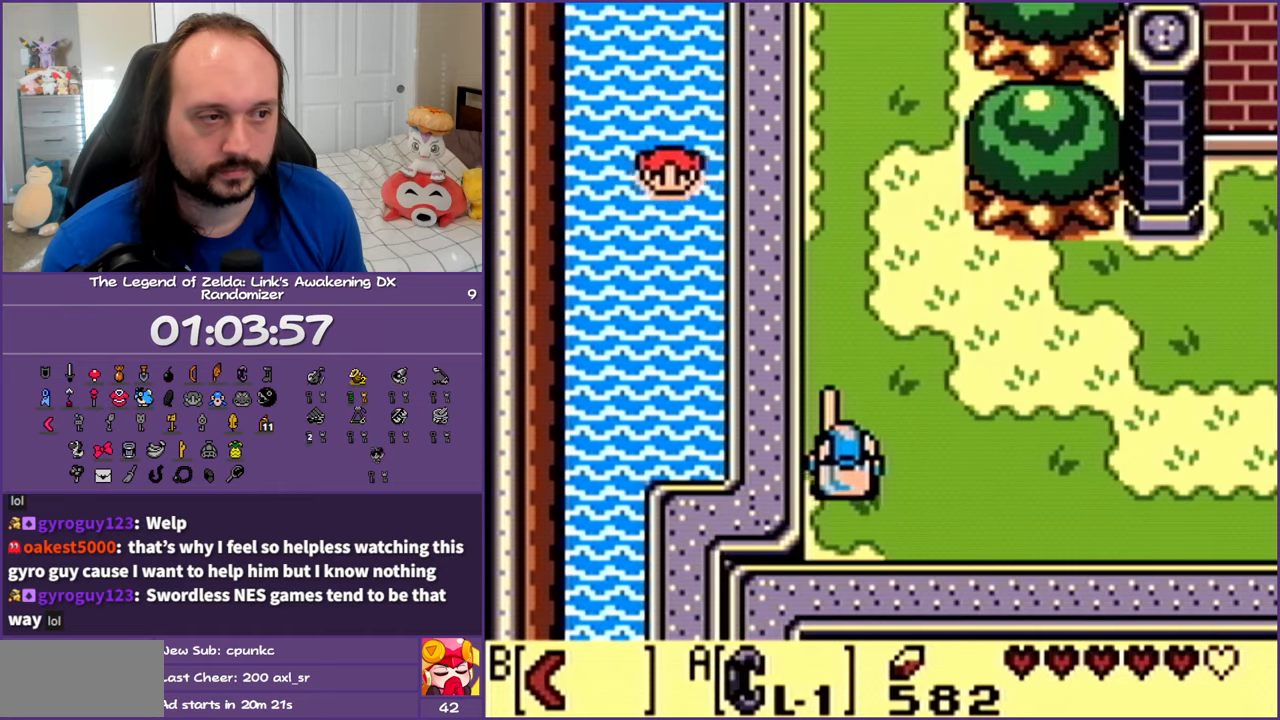
{"buttons": ["A", "DPAD_DOWN"], "events": [[117, "DPAD_LEFT", "up"], [133, "A", "up"], [200, "A", "down"], [333, "A", "up"], [450, "A", "down"]]}
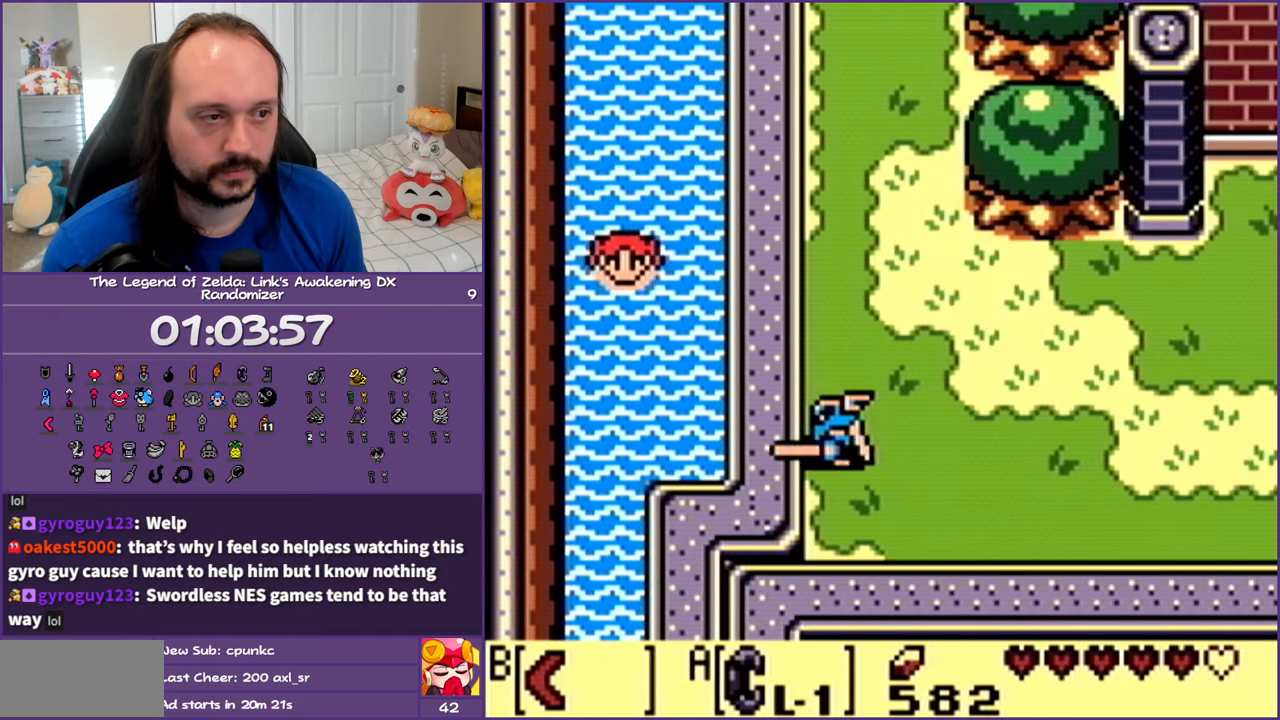
{"buttons": ["DPAD_DOWN"], "events": [[67, "A", "up"], [150, "A", "down"], [283, "A", "up"], [367, "A", "down"], [500, "A", "up"]]}
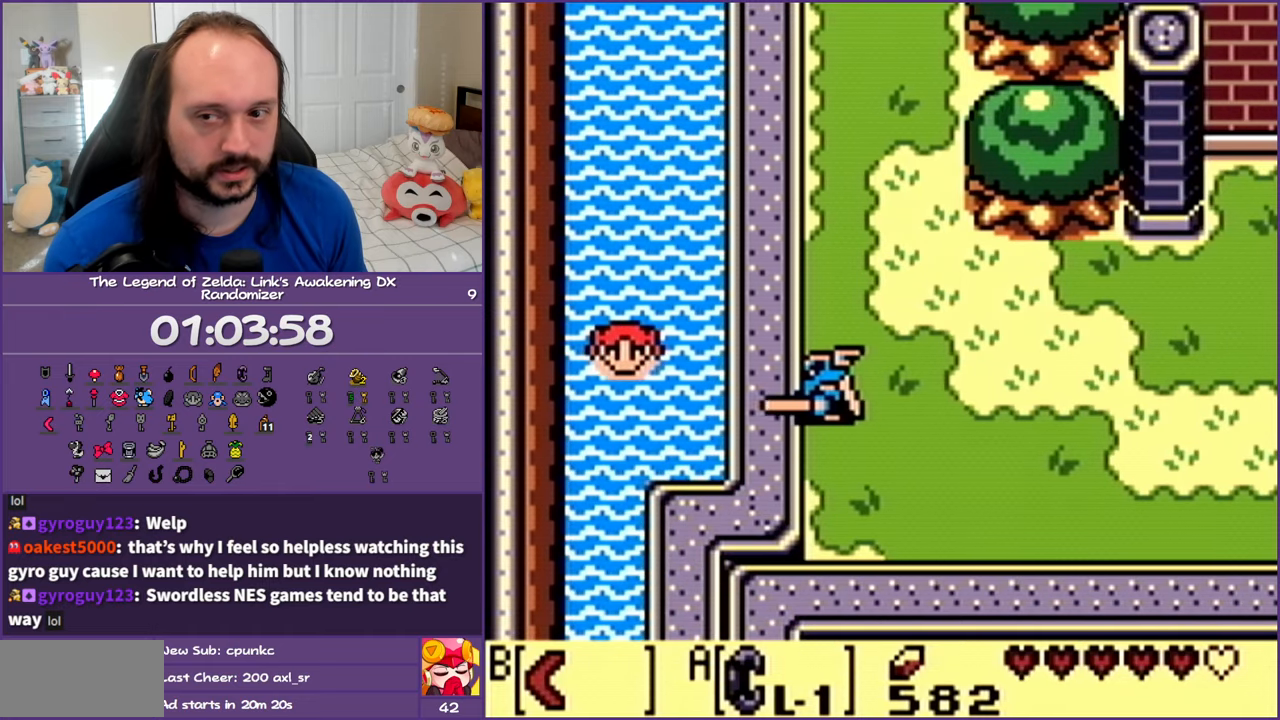
{"buttons": ["A", "DPAD_DOWN"], "events": [[67, "A", "down"], [200, "A", "up"], [300, "A", "down"], [433, "A", "up"], [500, "A", "down"]]}
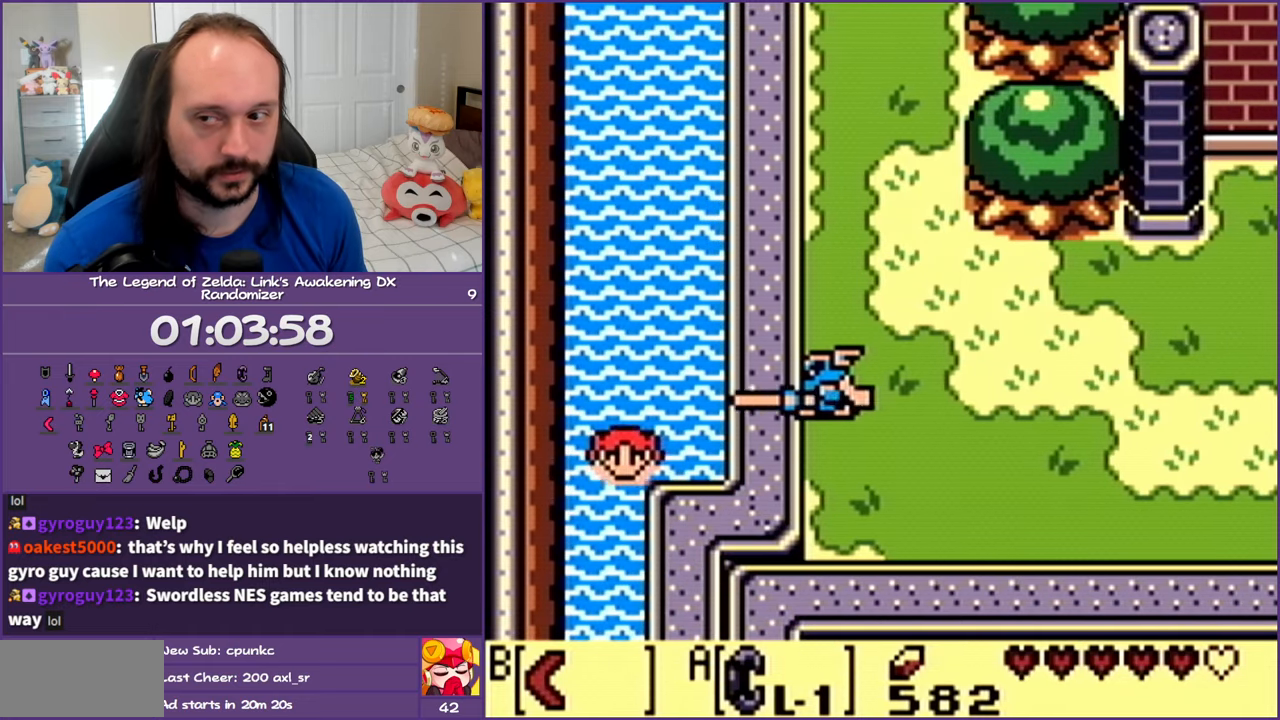
{"buttons": ["A", "DPAD_DOWN"], "events": [[150, "A", "up"], [233, "A", "down"], [350, "A", "up"], [433, "A", "down"]]}
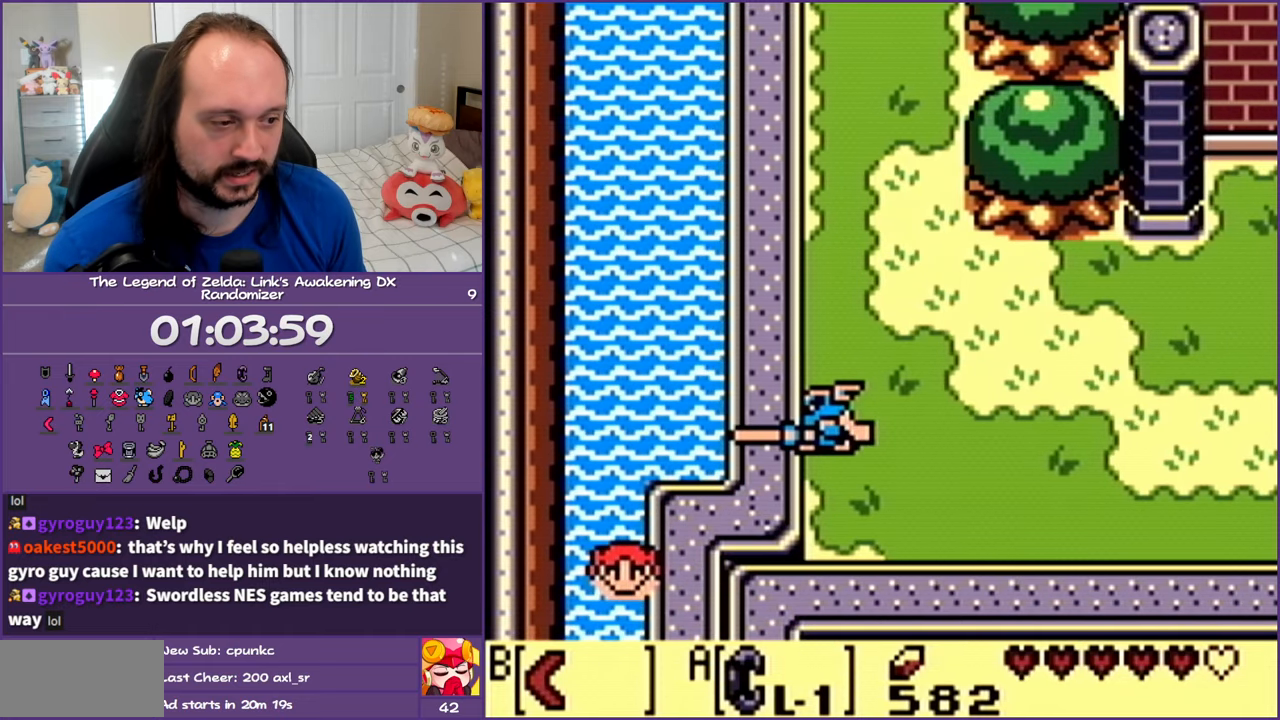
{"buttons": ["DPAD_DOWN"], "events": [[67, "A", "up"], [150, "A", "down"], [283, "A", "up"], [367, "A", "down"], [500, "A", "up"]]}
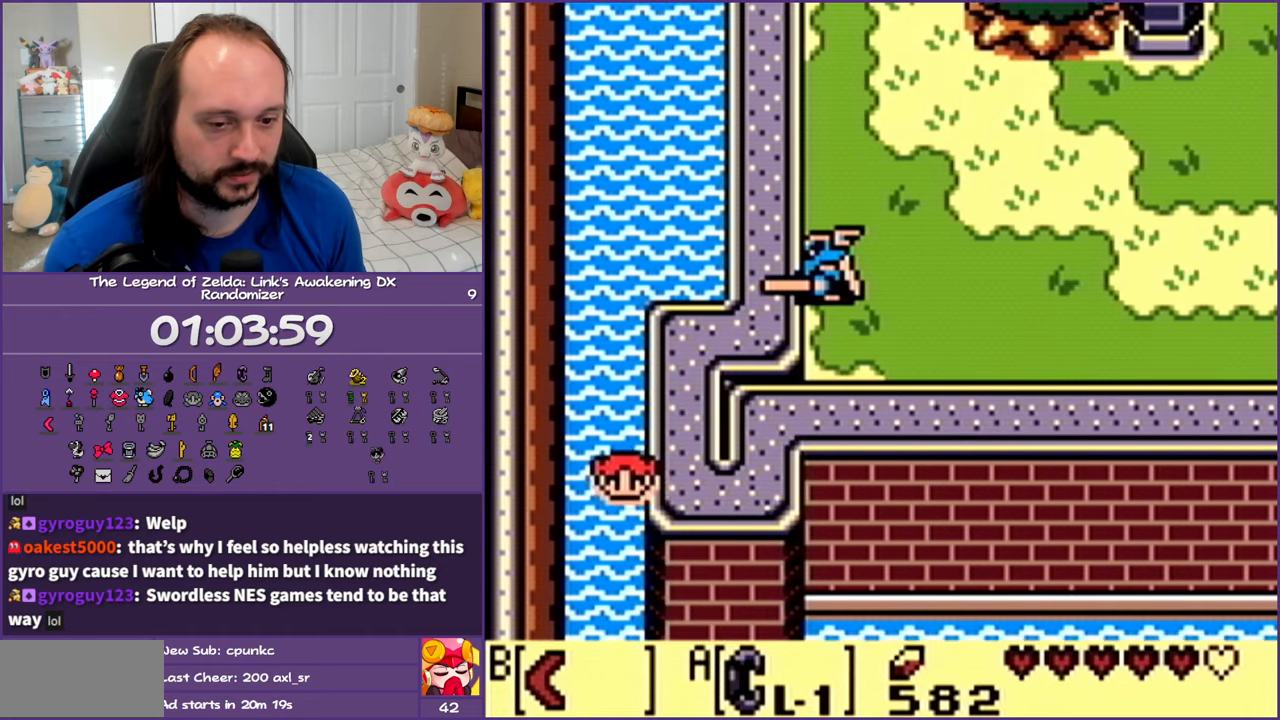
{"buttons": ["A", "DPAD_DOWN"], "events": [[83, "A", "down"], [200, "A", "up"], [283, "A", "down"], [433, "A", "up"], [500, "A", "down"]]}
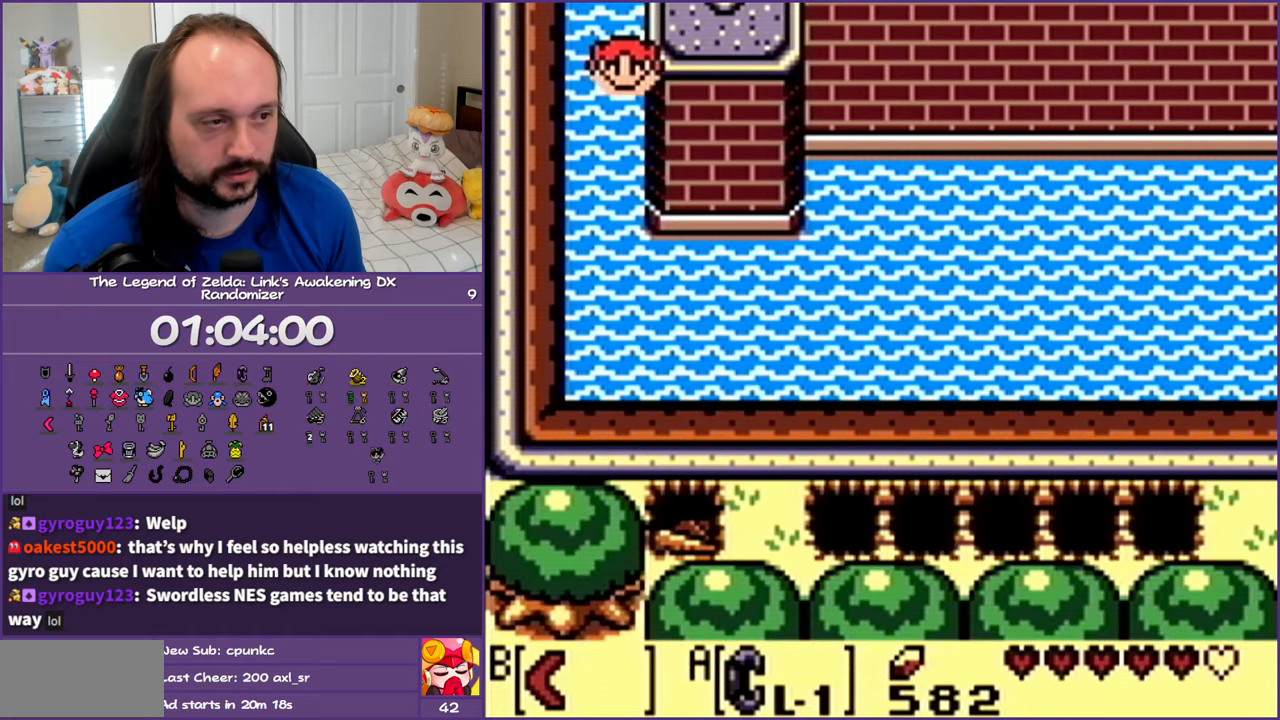
{"buttons": ["A", "DPAD_DOWN"], "events": [[133, "A", "up"], [233, "A", "down"], [350, "A", "up"], [450, "A", "down"]]}
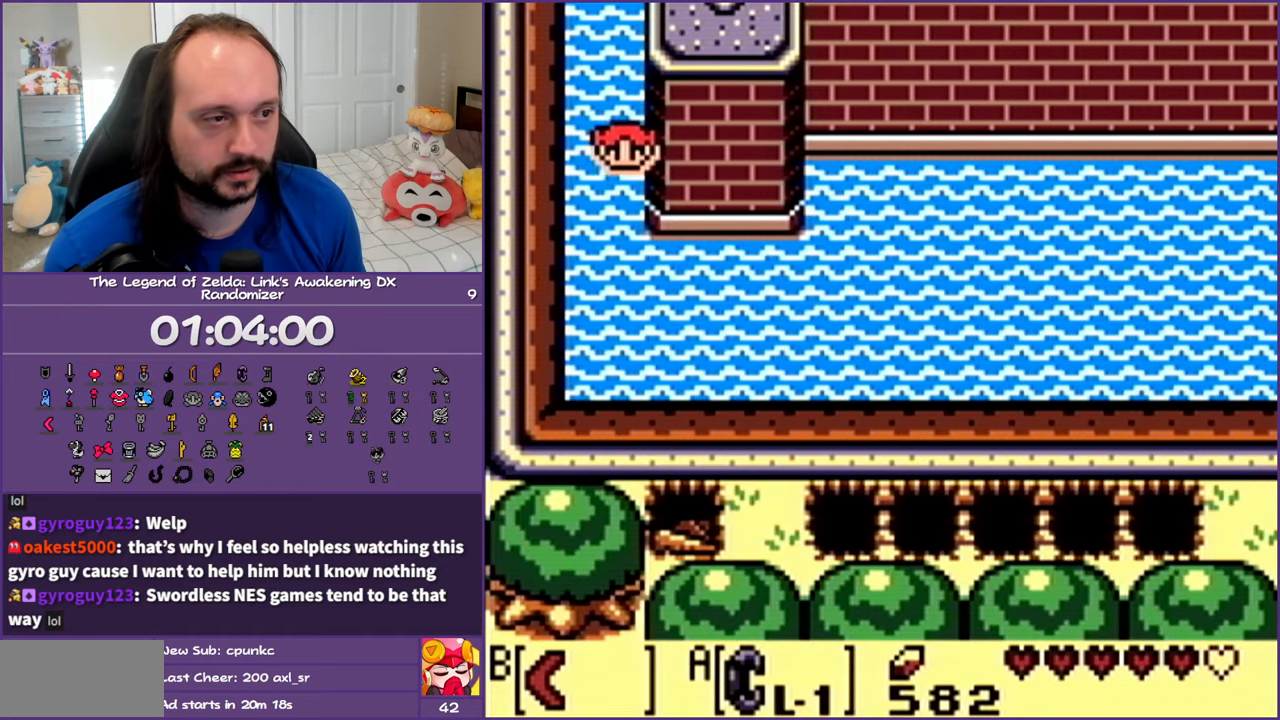
{"buttons": ["DPAD_RIGHT"], "events": [[67, "A", "up"], [150, "A", "down"], [233, "DPAD_RIGHT", "down"], [267, "A", "up"], [367, "A", "down"], [400, "DPAD_DOWN", "up"], [450, "A", "up"]]}
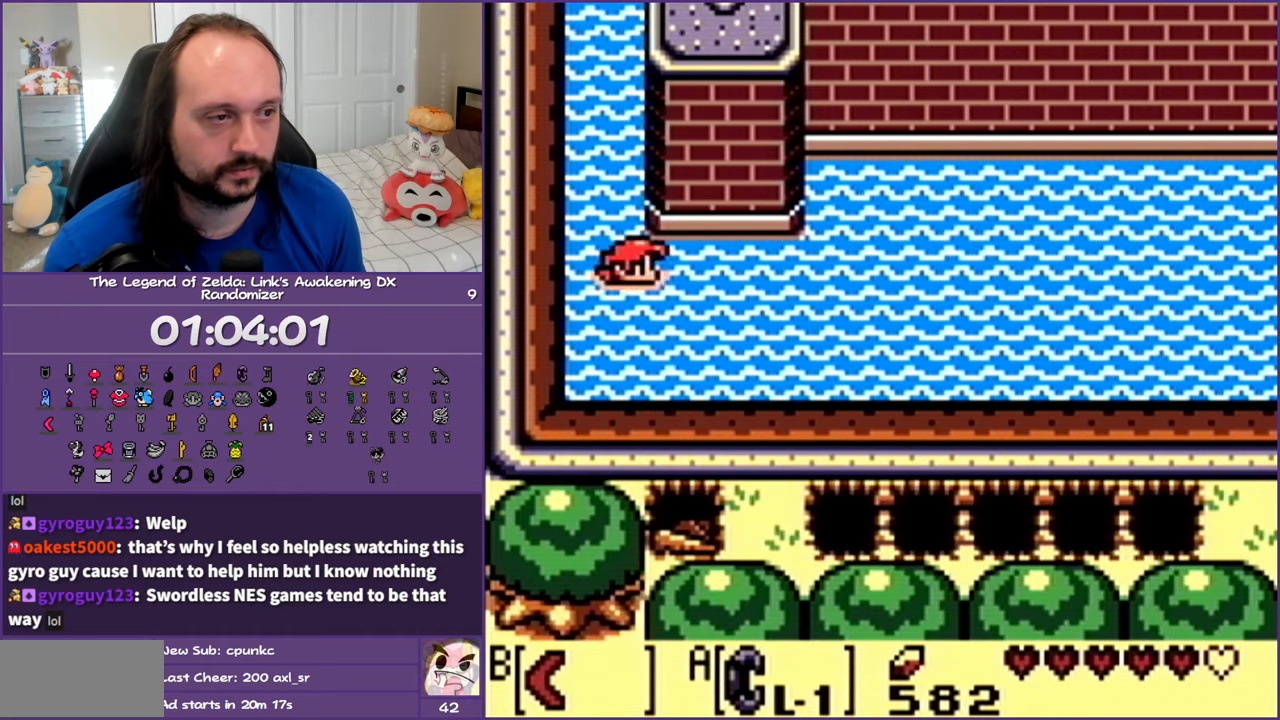
{"buttons": ["DPAD_RIGHT"], "events": [[50, "A", "down"], [183, "A", "up"], [267, "A", "down"], [467, "A", "up"]]}
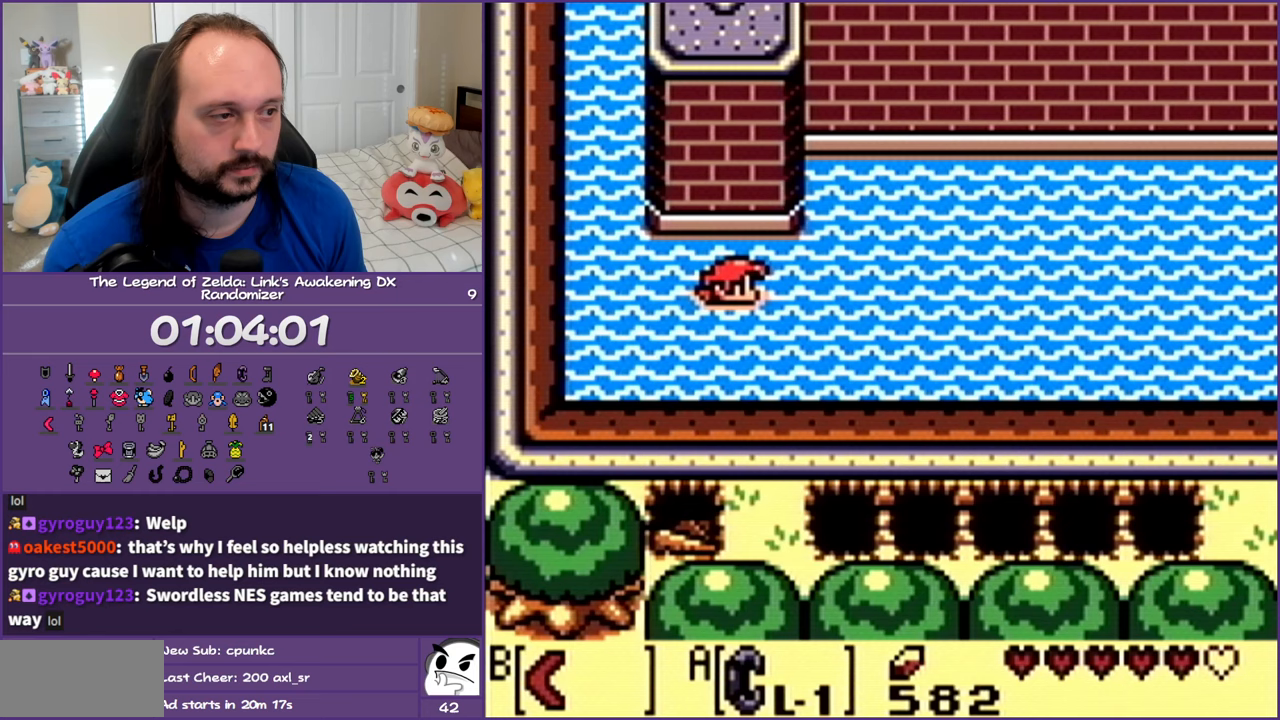
{"buttons": ["DPAD_RIGHT"], "events": [[350, "B", "down"], [500, "B", "up"]]}
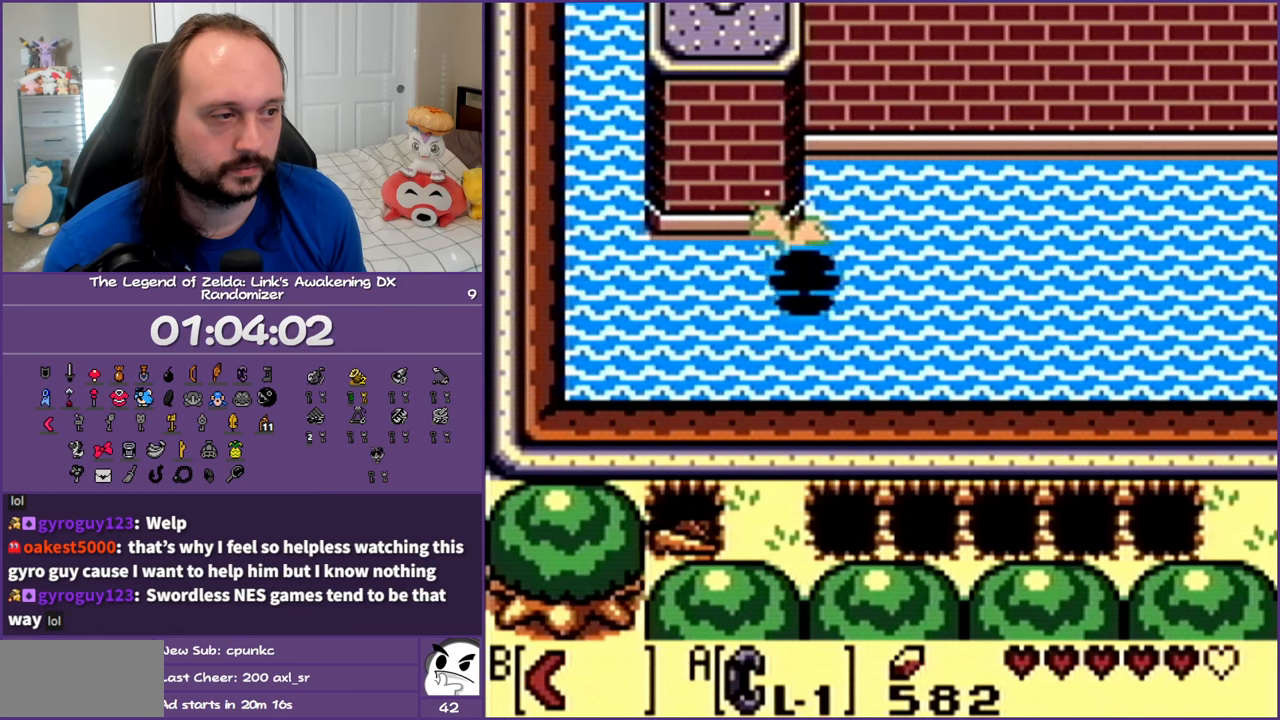
{"buttons": ["DPAD_DOWN", "DPAD_RIGHT"], "events": [[33, "DPAD_UP", "down"], [400, "DPAD_UP", "up"], [500, "DPAD_DOWN", "down"]]}
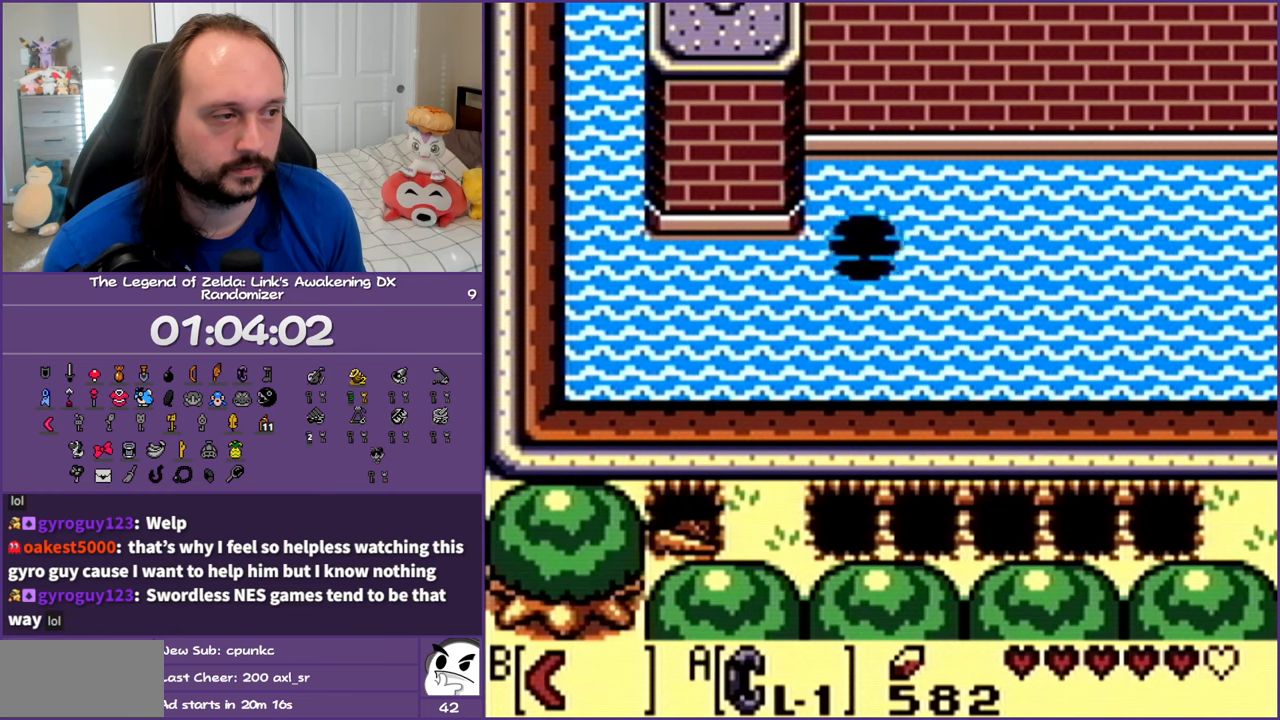
{"buttons": ["DPAD_DOWN"], "events": [[250, "DPAD_RIGHT", "up"]]}
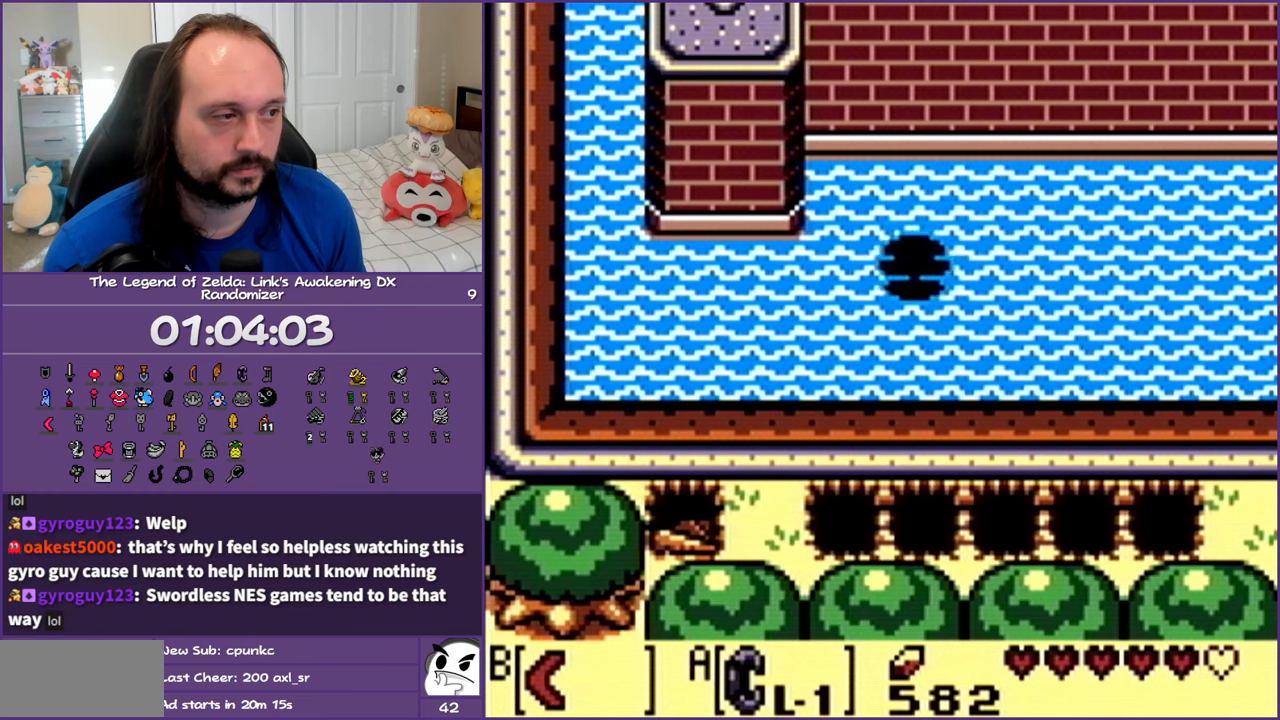
{"buttons": ["DPAD_LEFT"], "events": [[450, "DPAD_LEFT", "down"], [500, "DPAD_DOWN", "up"]]}
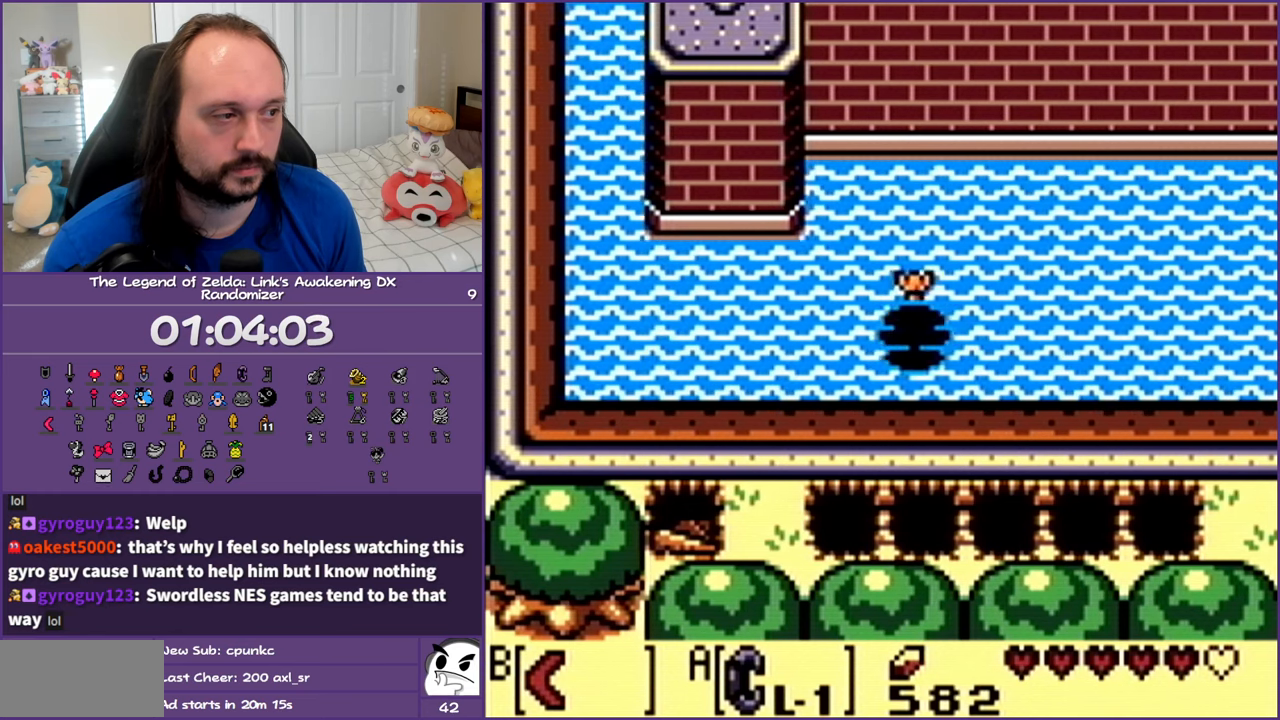
{"buttons": [], "events": [[300, "DPAD_LEFT", "up"]]}
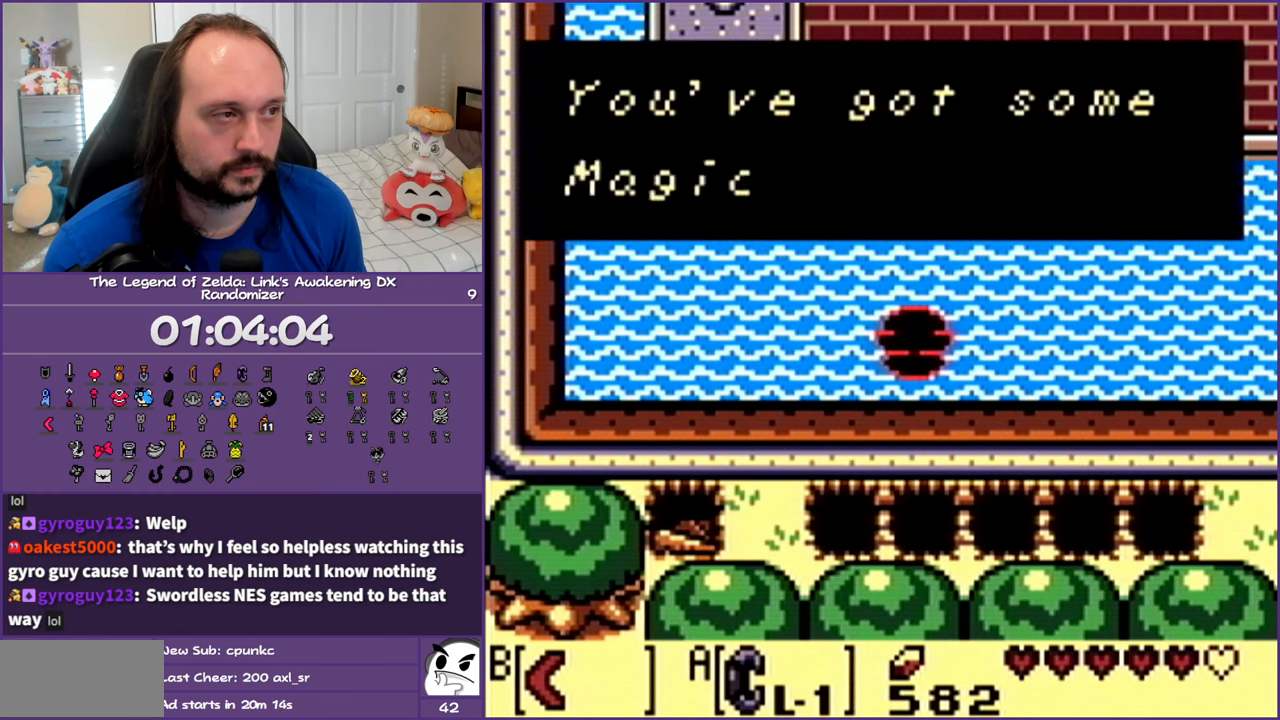
{"buttons": [], "events": []}
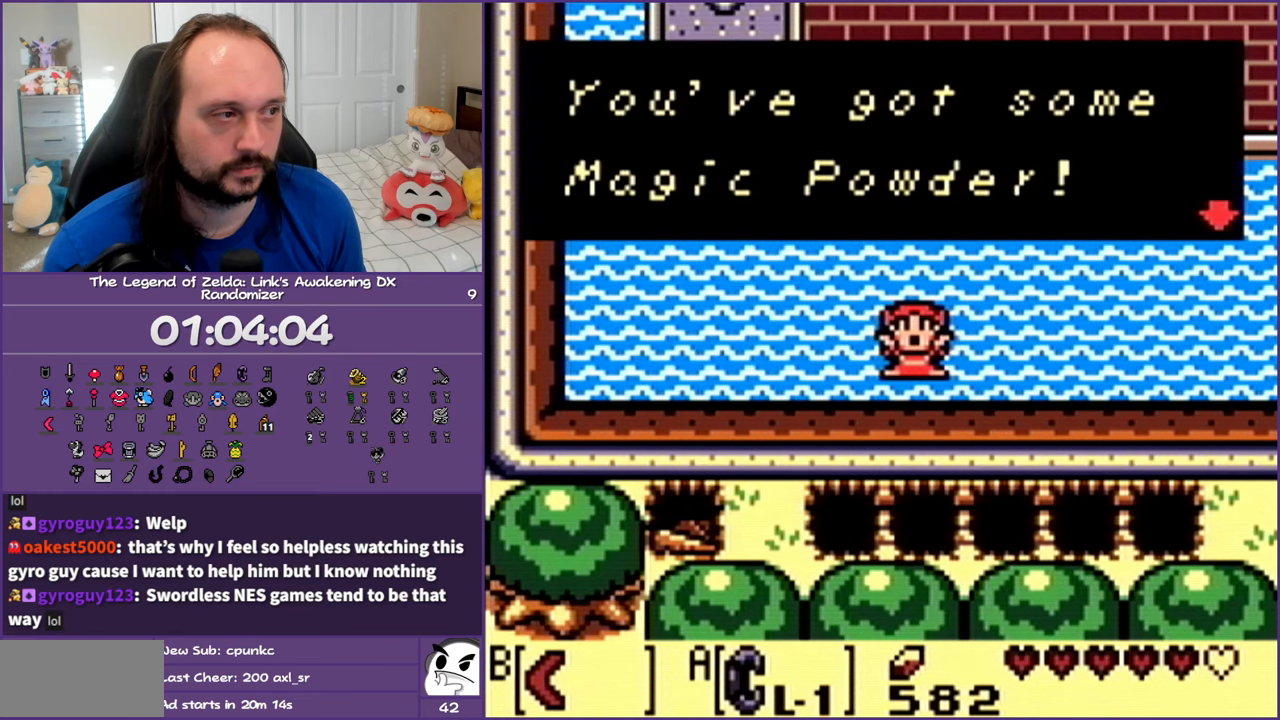
{"buttons": ["A"], "events": [[233, "A", "down"], [350, "A", "up"], [450, "A", "down"]]}
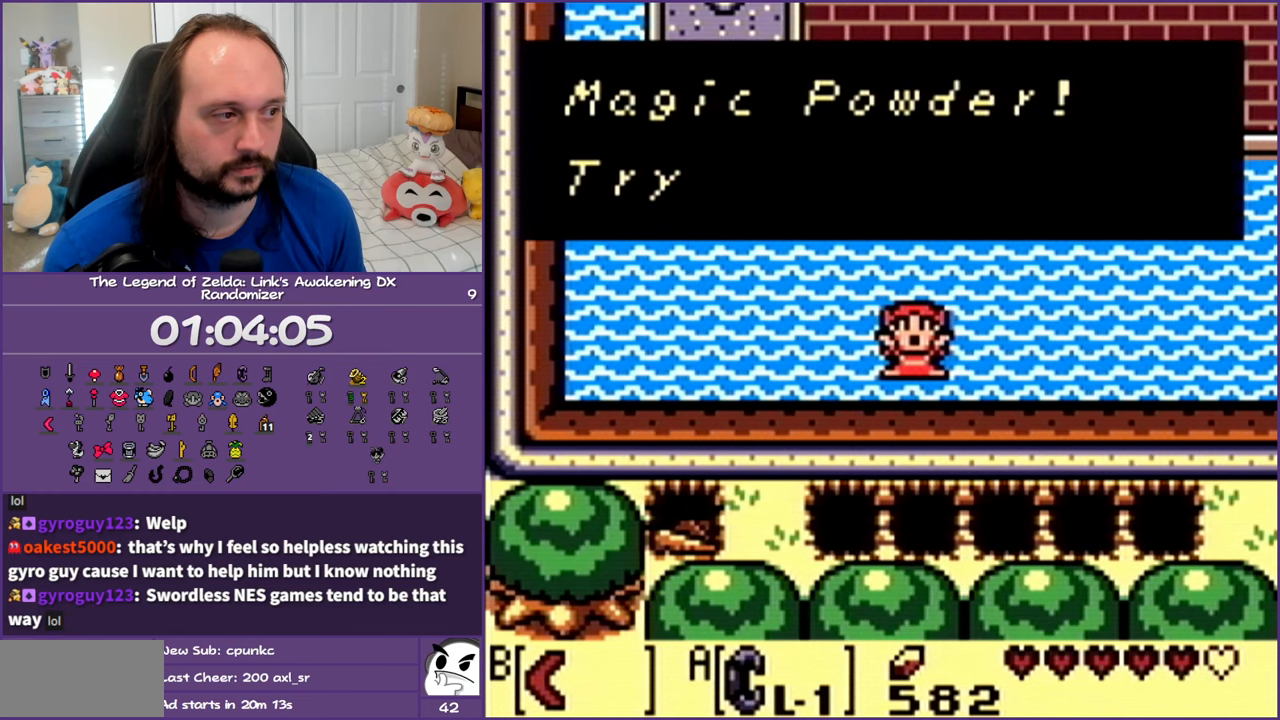
{"buttons": [], "events": [[67, "A", "up"], [150, "A", "down"], [267, "A", "up"], [350, "A", "down"], [483, "A", "up"]]}
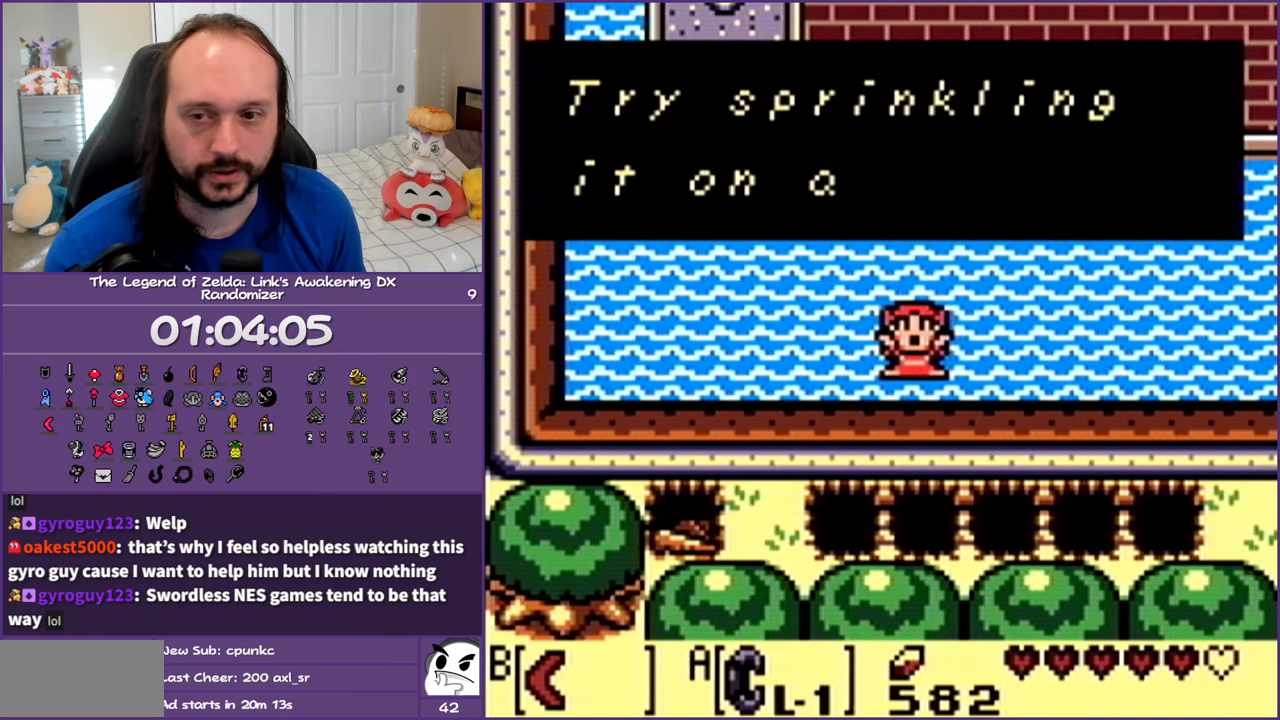
{"buttons": [], "events": [[83, "A", "down"], [200, "A", "up"], [300, "A", "down"], [433, "A", "up"]]}
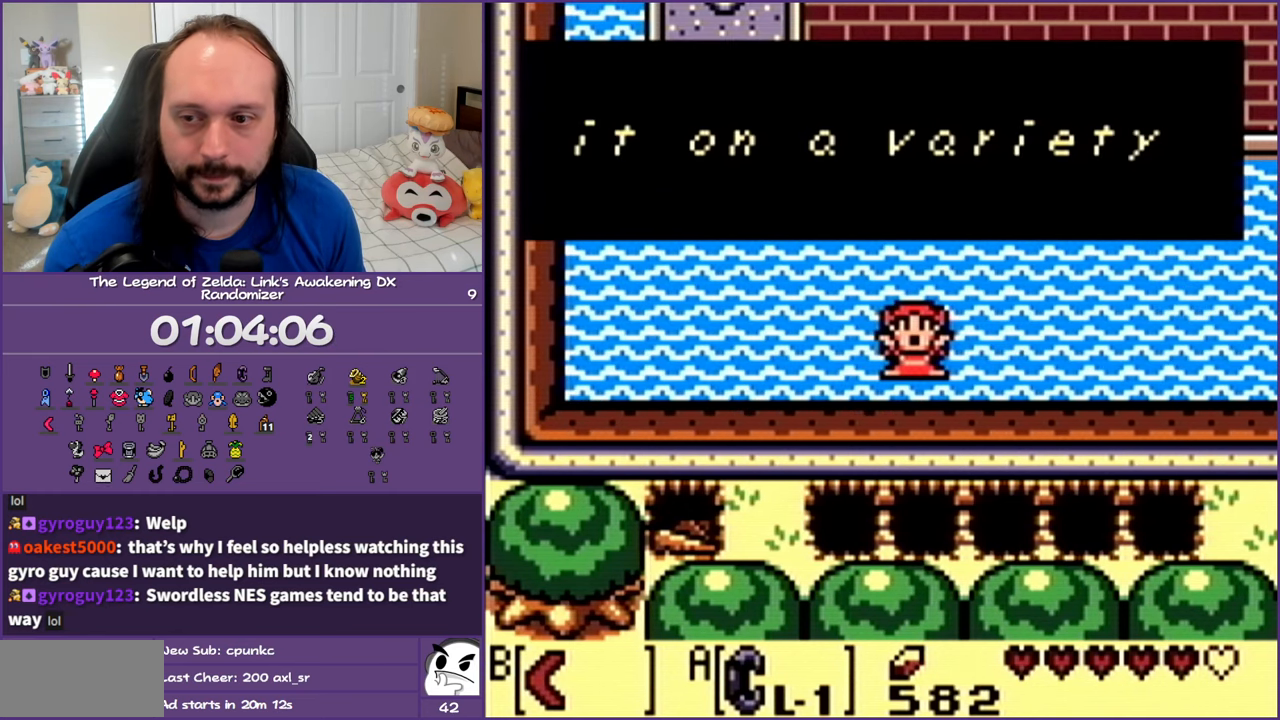
{"buttons": [], "events": [[67, "A", "down"], [200, "A", "up"]]}
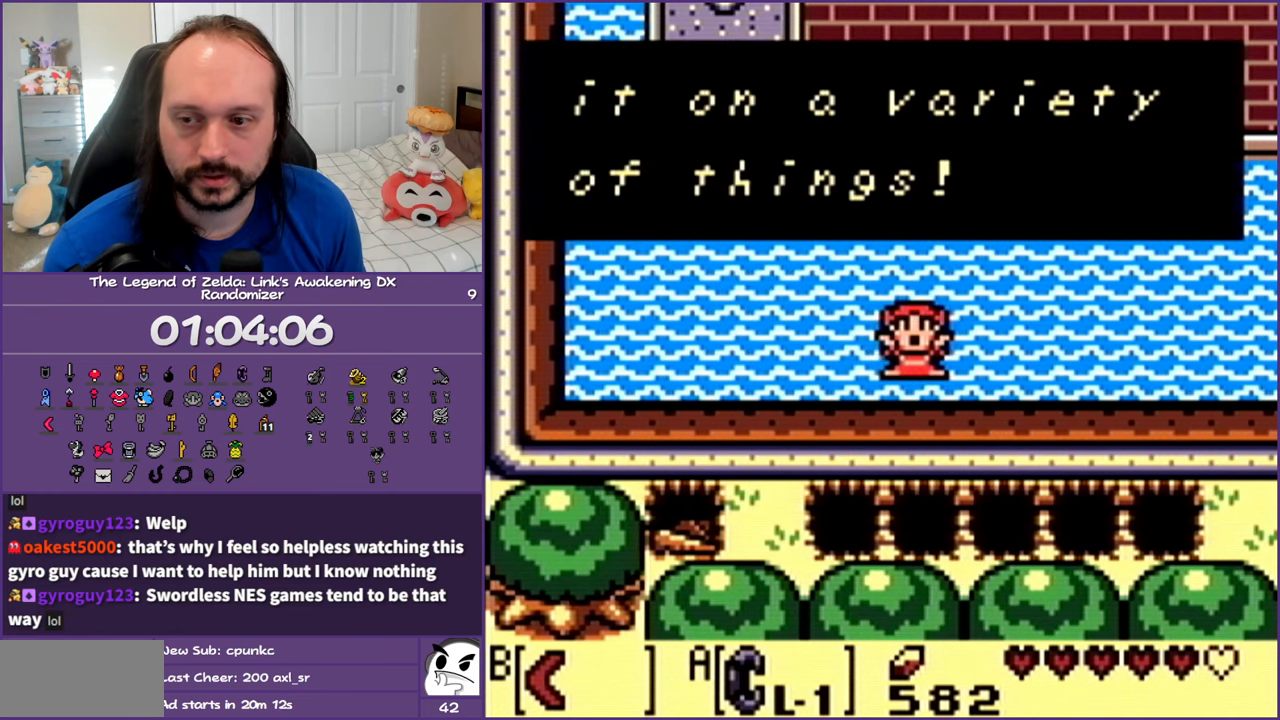
{"buttons": ["DPAD_LEFT"], "events": [[33, "B", "down"], [167, "B", "up"], [367, "DPAD_LEFT", "down"]]}
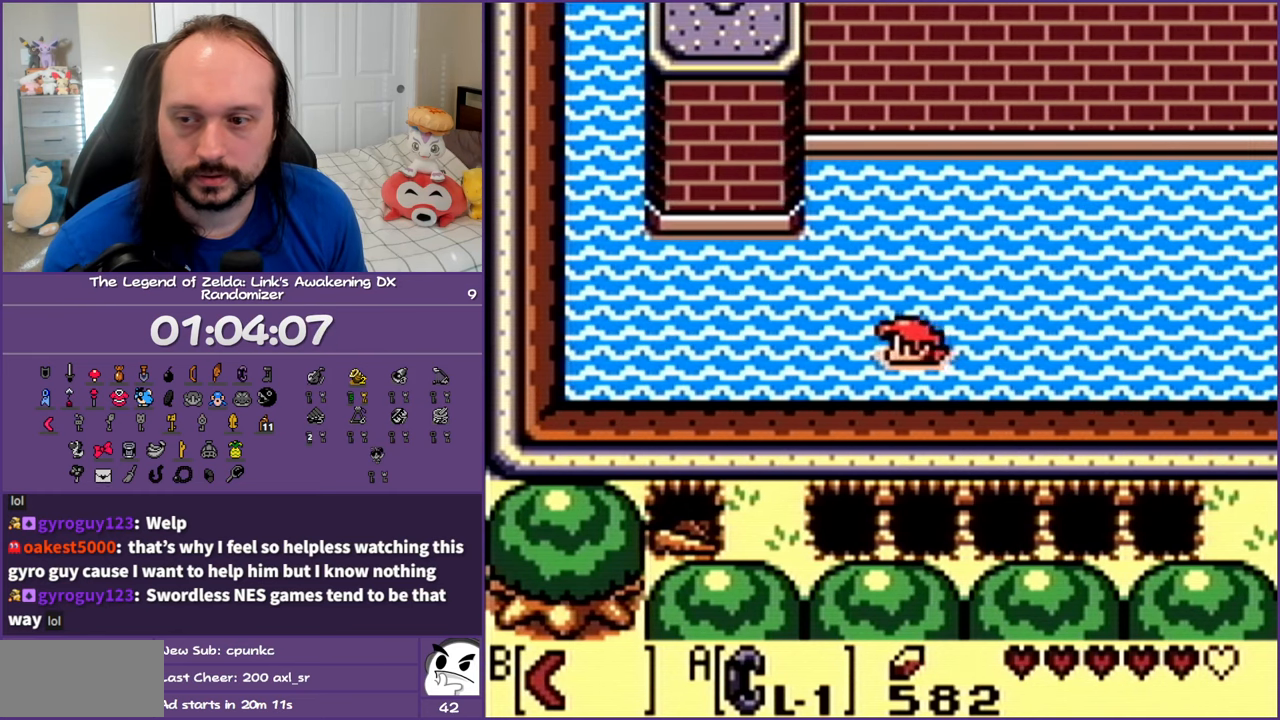
{"buttons": ["DPAD_LEFT"], "events": [[150, "B", "down"], [283, "B", "up"]]}
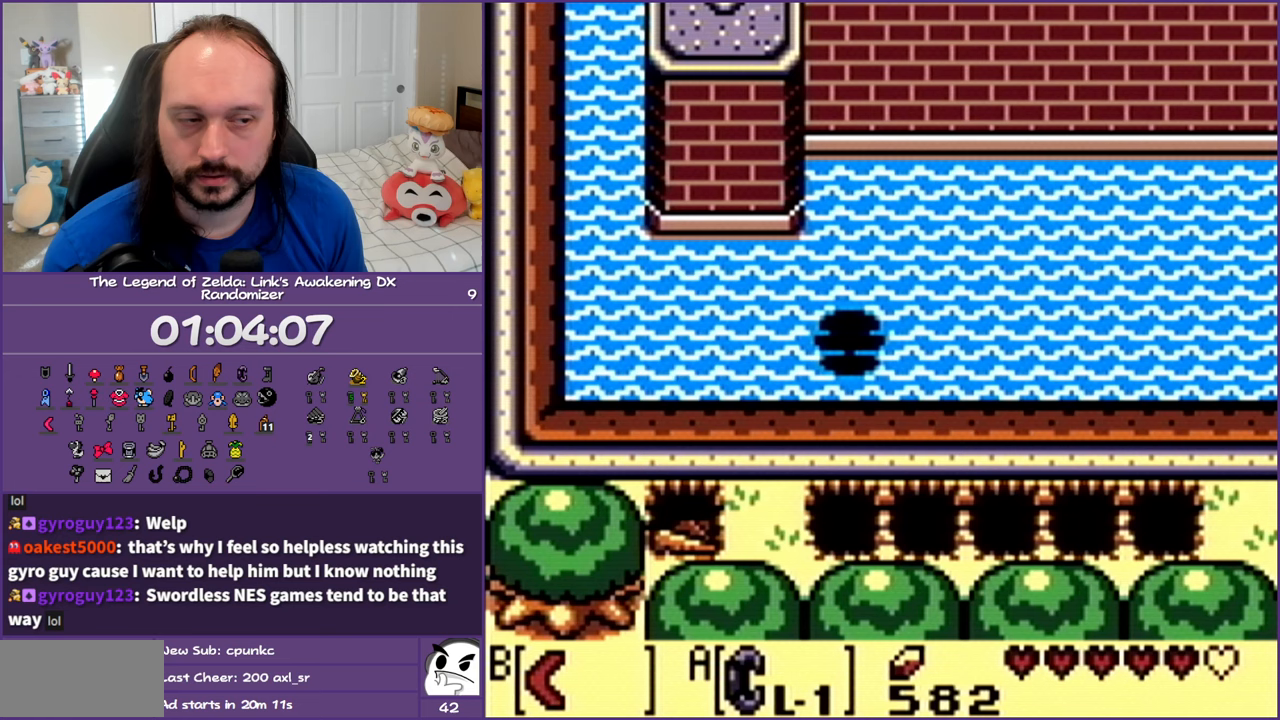
{"buttons": ["DPAD_LEFT"], "events": [[300, "B", "down"], [417, "B", "up"]]}
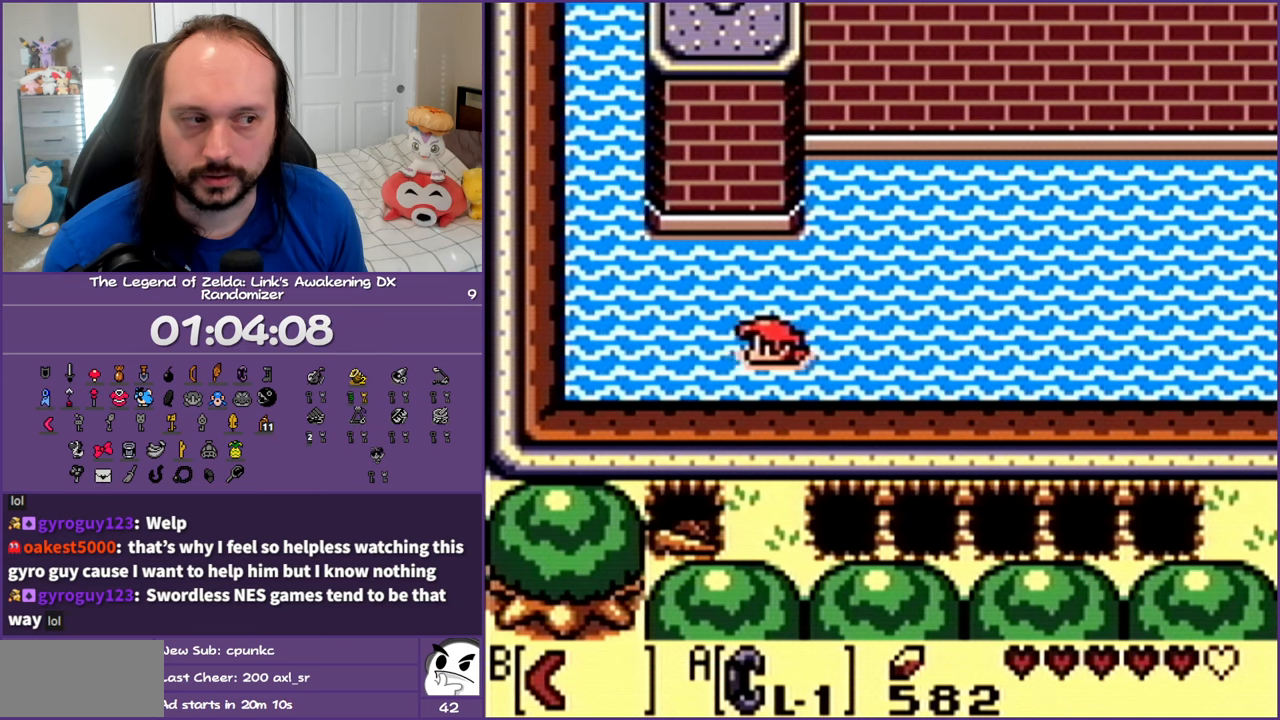
{"buttons": ["A", "DPAD_UP", "DPAD_LEFT"], "events": [[117, "DPAD_UP", "down"], [250, "A", "down"], [400, "A", "up"], [450, "A", "down"]]}